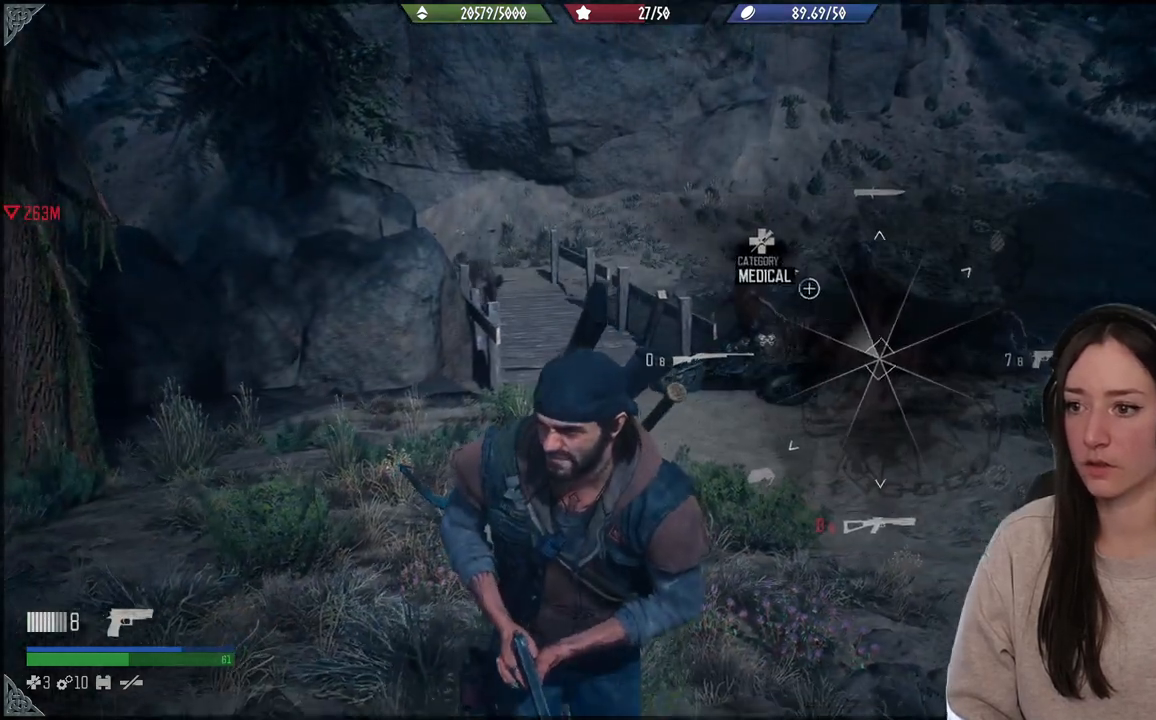
Gameplay with a controller (Xbox layout); each line is a JSON object with the inputs held at the frame after it (dt_ms = milliseconds from this image to that frame). "events" lists button and stick changes between this image and that frame as [ms after this image, input, new state], when the widget could be followed in between. Not read: L3.
{"dt_ms": 500, "buttons": ["L1", "R2"], "left_stick": "center", "right_stick": "up-left", "events": [[400, "R2", "down"]]}
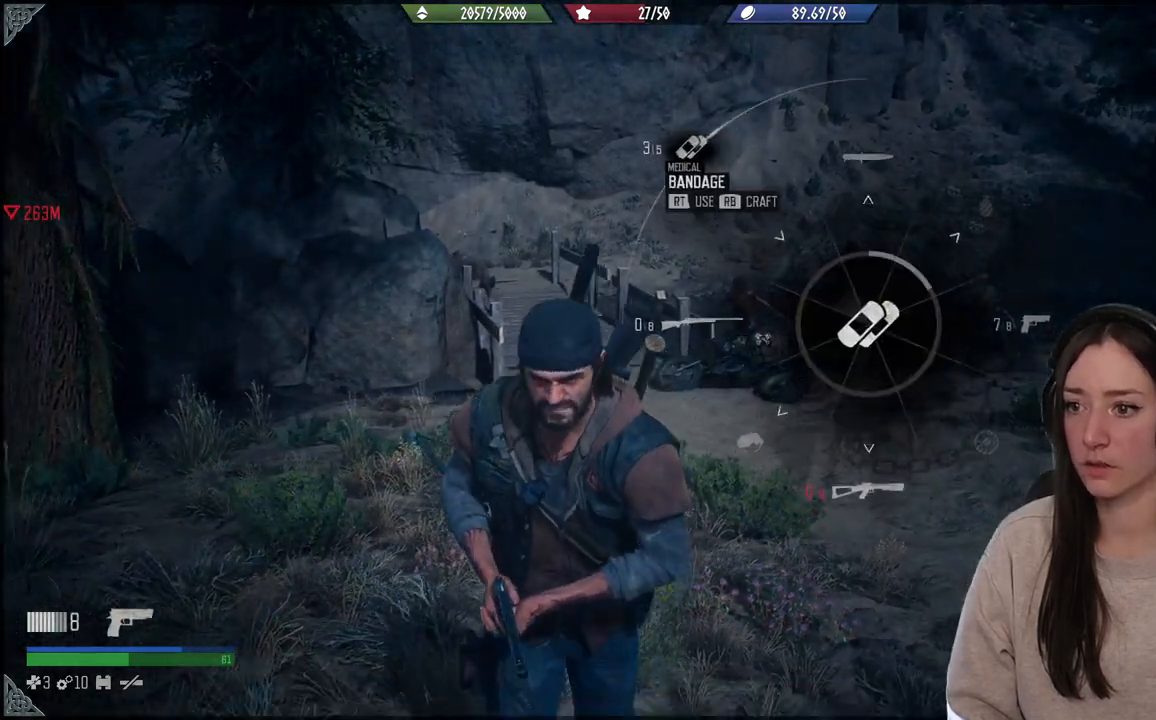
{"dt_ms": 500, "buttons": ["L1", "R2"], "left_stick": "center", "right_stick": "up-left", "events": []}
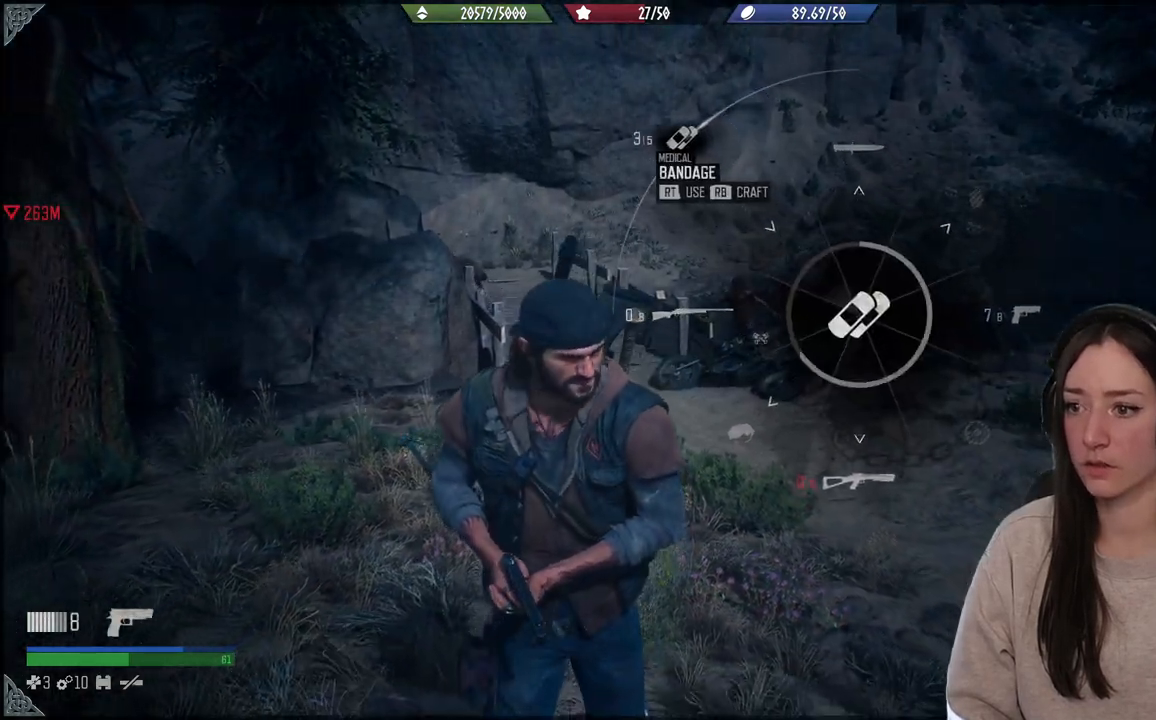
{"dt_ms": 500, "buttons": ["L1", "R2"], "left_stick": "center", "right_stick": "up-left", "events": []}
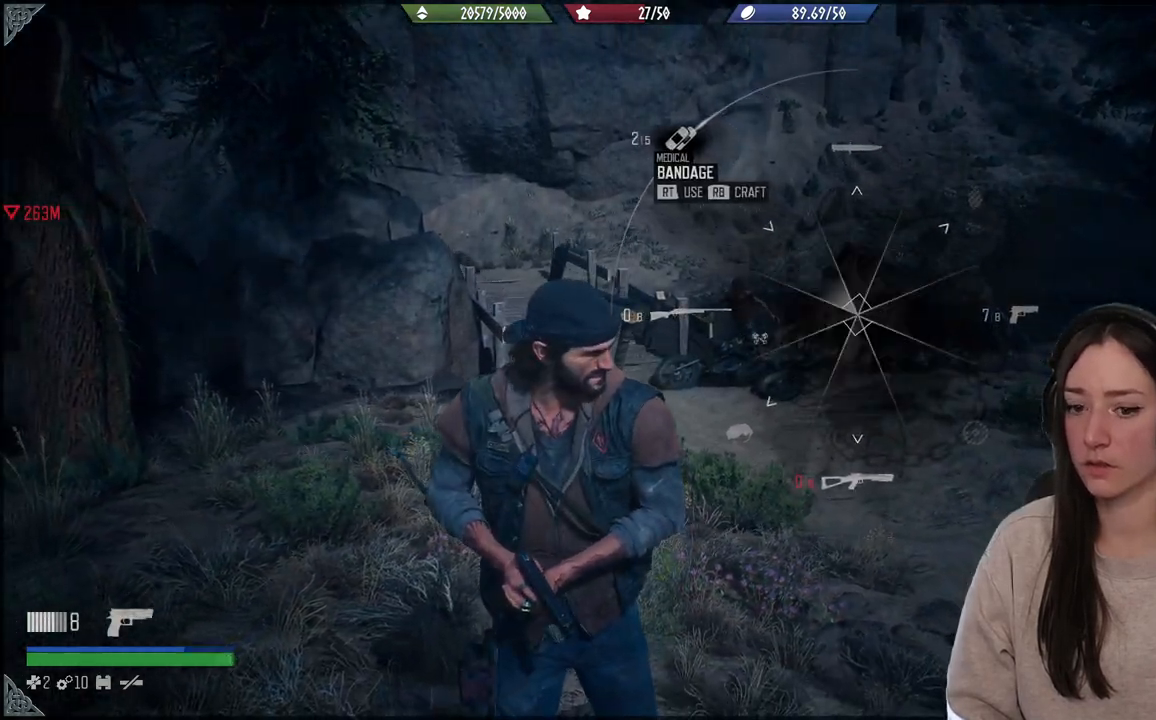
{"dt_ms": 500, "buttons": [], "left_stick": "down", "right_stick": "up-left", "events": [[133, "R2", "up"], [200, "L1", "up"], [217, "right_stick", "center"], [450, "left_stick", "down"], [500, "right_stick", "up-left"]]}
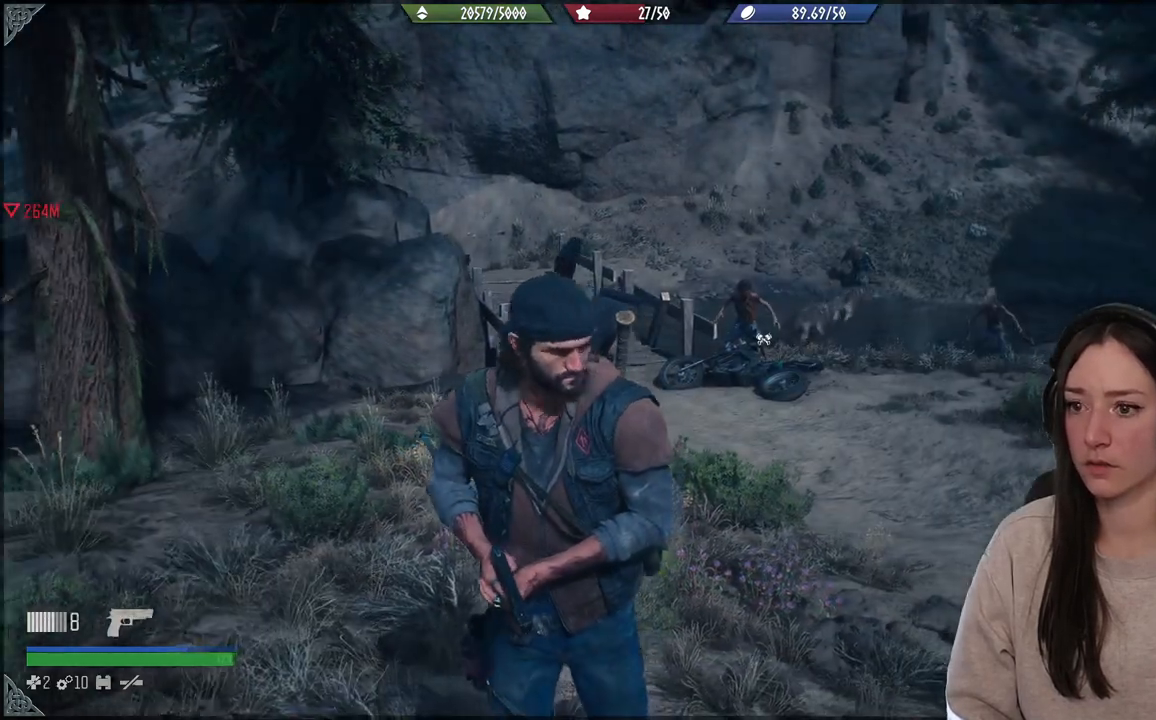
{"dt_ms": 500, "buttons": ["L2"], "left_stick": "center", "right_stick": "up-right", "events": [[167, "right_stick", "center"], [317, "L2", "down"], [367, "left_stick", "center"], [367, "right_stick", "up-right"]]}
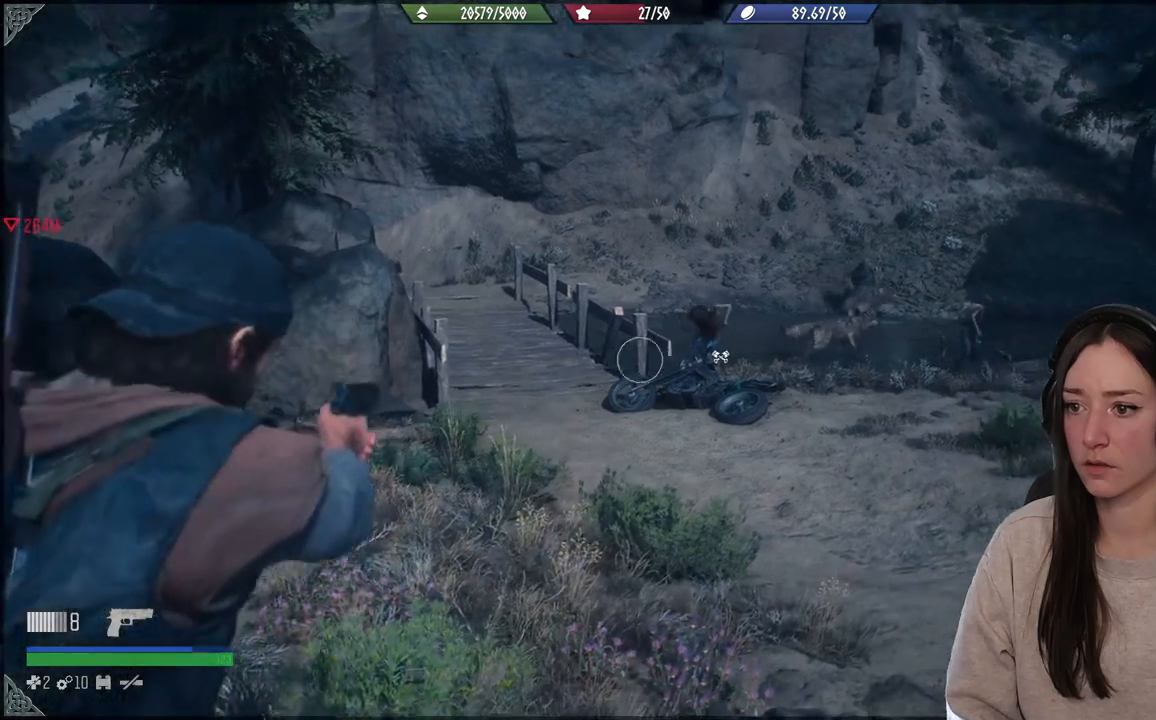
{"dt_ms": 500, "buttons": ["L2"], "left_stick": "center", "right_stick": "up-right", "events": [[100, "R3", "down"], [100, "right_stick", "center"], [200, "R3", "up"], [317, "right_stick", "up-right"]]}
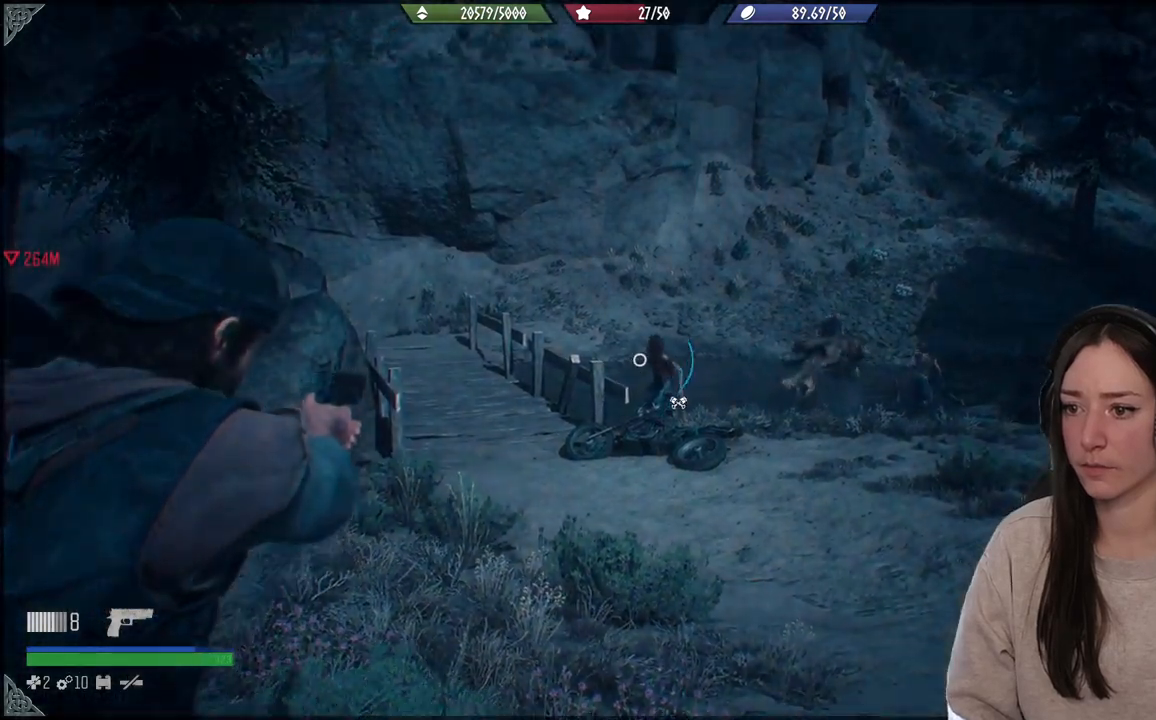
{"dt_ms": 500, "buttons": ["L2"], "left_stick": "center", "right_stick": "up", "events": [[83, "right_stick", "center"], [150, "right_stick", "up"]]}
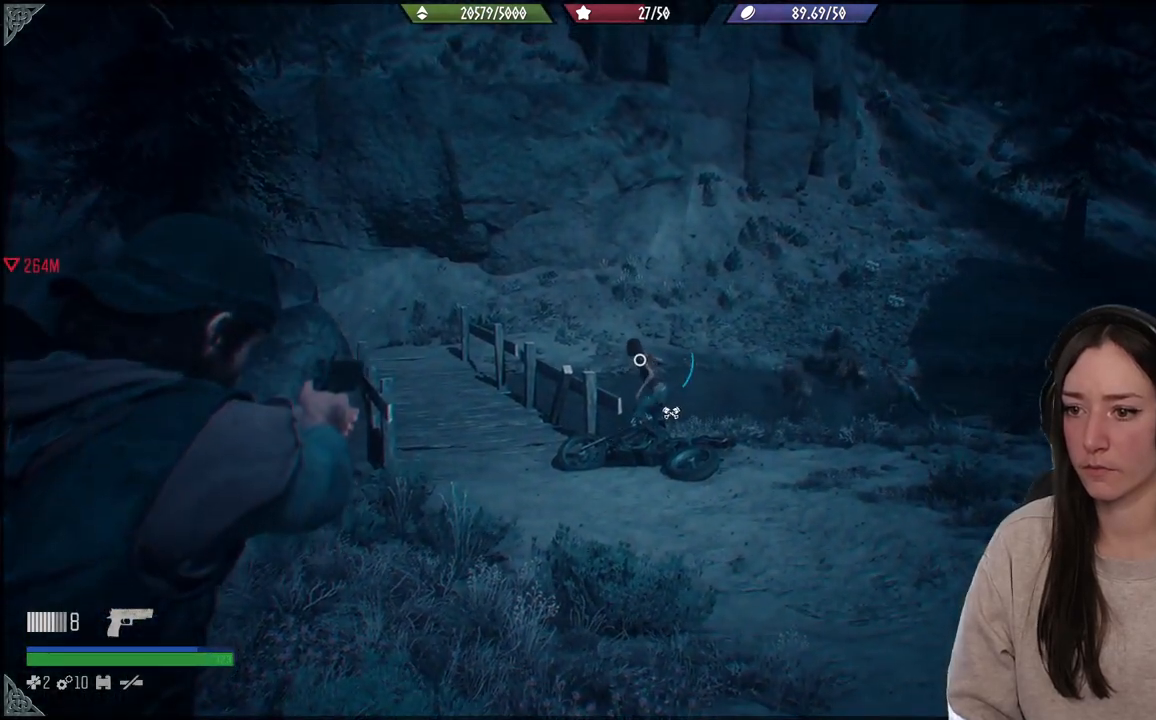
{"dt_ms": 500, "buttons": ["L2"], "left_stick": "center", "right_stick": "right", "events": [[17, "right_stick", "up-left"], [217, "R2", "down"], [350, "R2", "up"], [350, "right_stick", "center"], [400, "right_stick", "down-right"], [483, "right_stick", "right"]]}
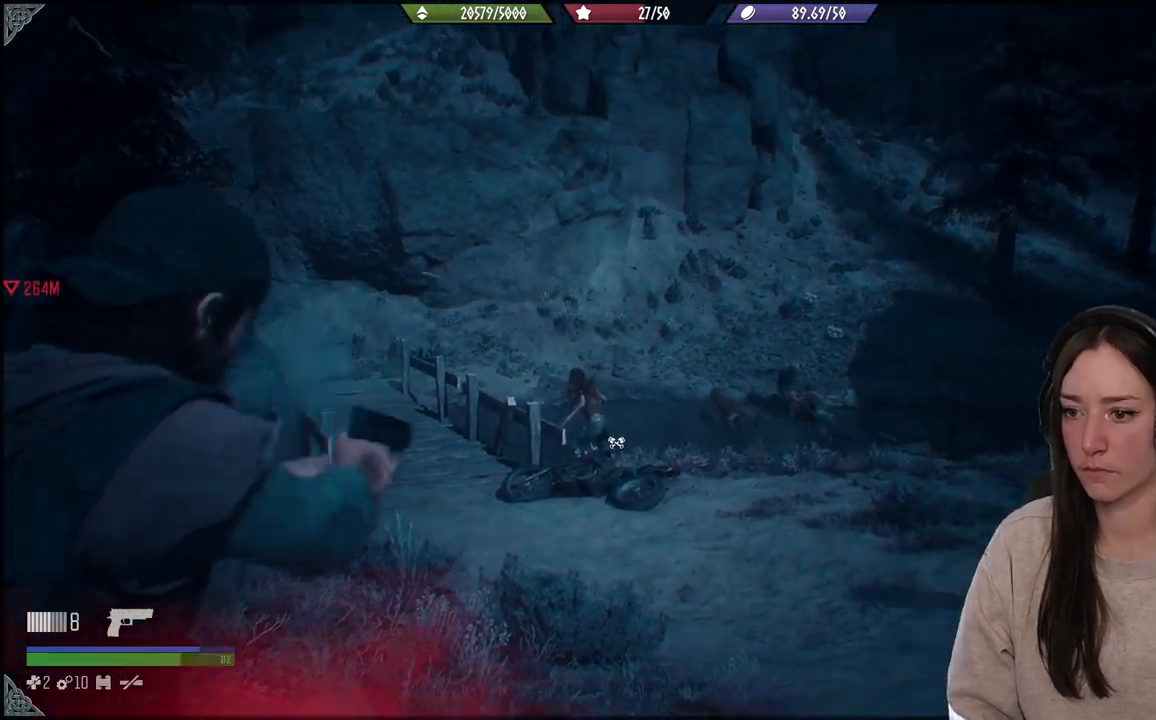
{"dt_ms": 500, "buttons": [], "left_stick": "down", "right_stick": "down", "events": [[417, "right_stick", "down"], [433, "left_stick", "down"], [483, "L2", "up"]]}
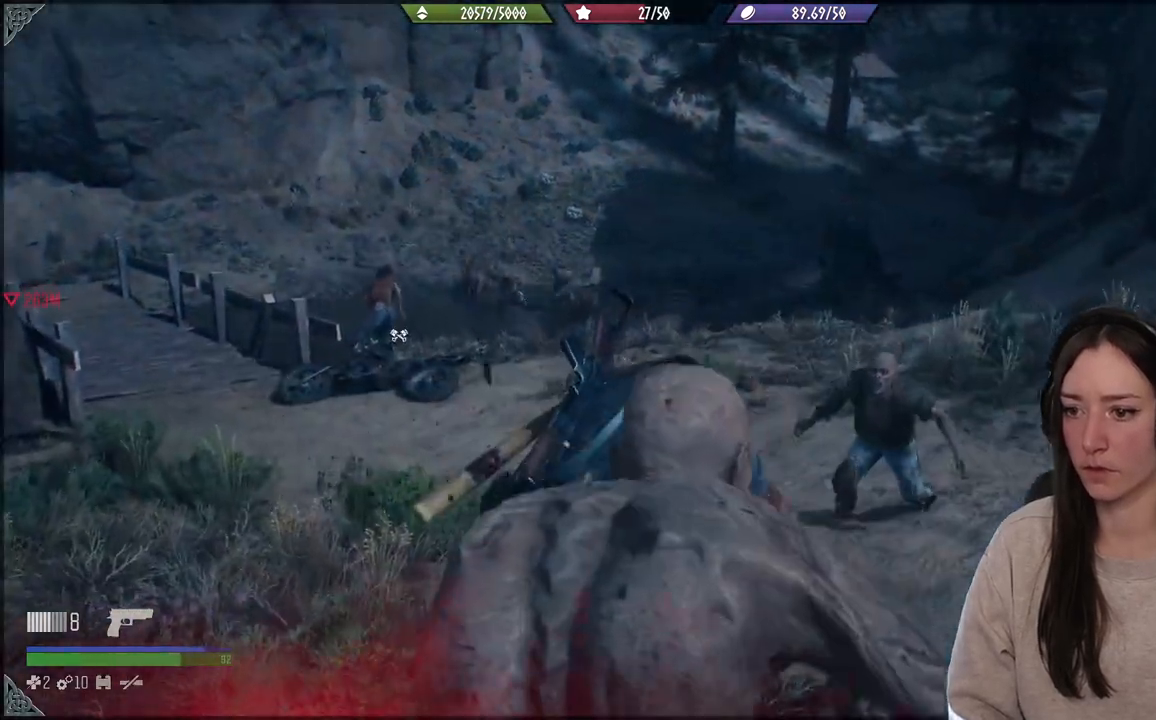
{"dt_ms": 1000, "buttons": [], "left_stick": "down-right", "right_stick": "left"}
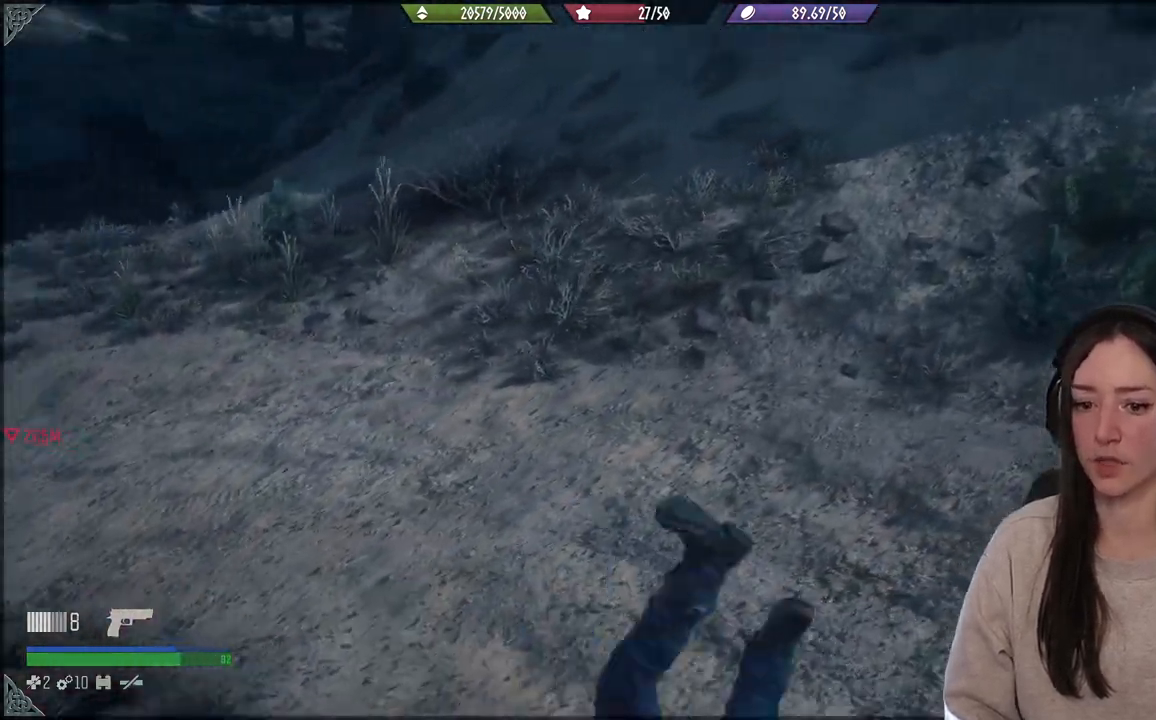
{"dt_ms": 500, "buttons": [], "left_stick": "down-right", "right_stick": "left", "events": []}
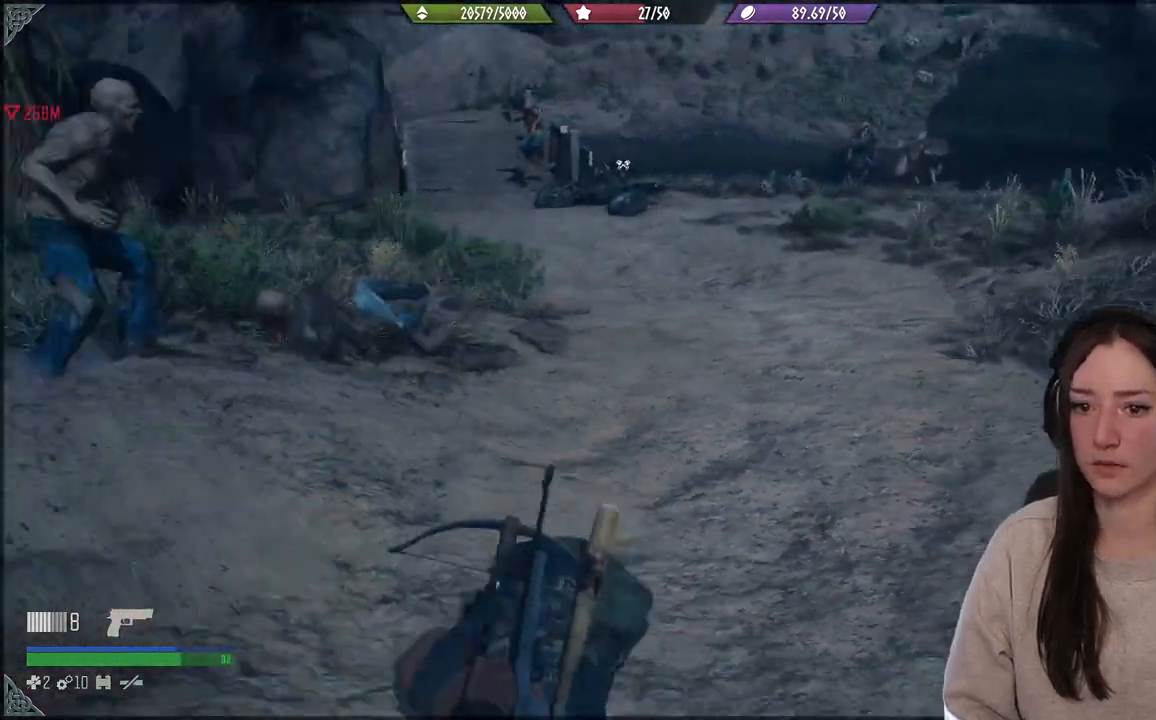
{"dt_ms": 500, "buttons": ["L2"], "left_stick": "center", "right_stick": "center", "events": [[17, "left_stick", "down"], [150, "right_stick", "up-left"], [383, "L2", "down"], [383, "right_stick", "center"], [467, "left_stick", "center"]]}
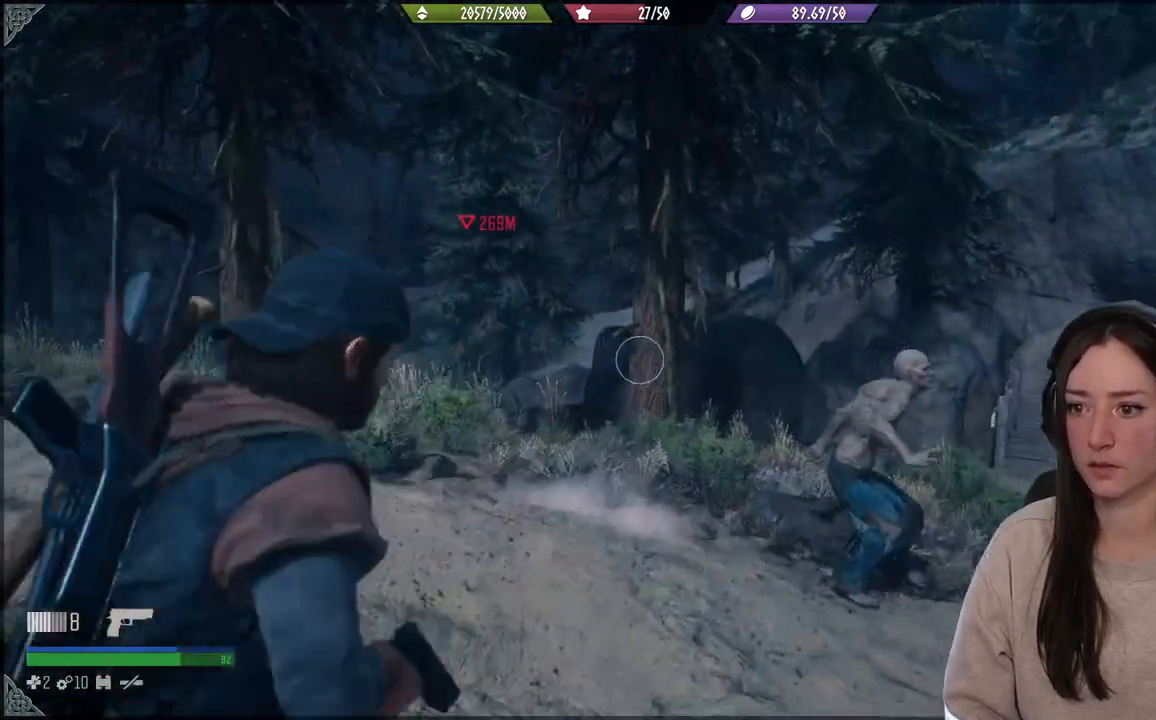
{"dt_ms": 500, "buttons": ["L2"], "left_stick": "center", "right_stick": "right", "events": [[33, "right_stick", "right"]]}
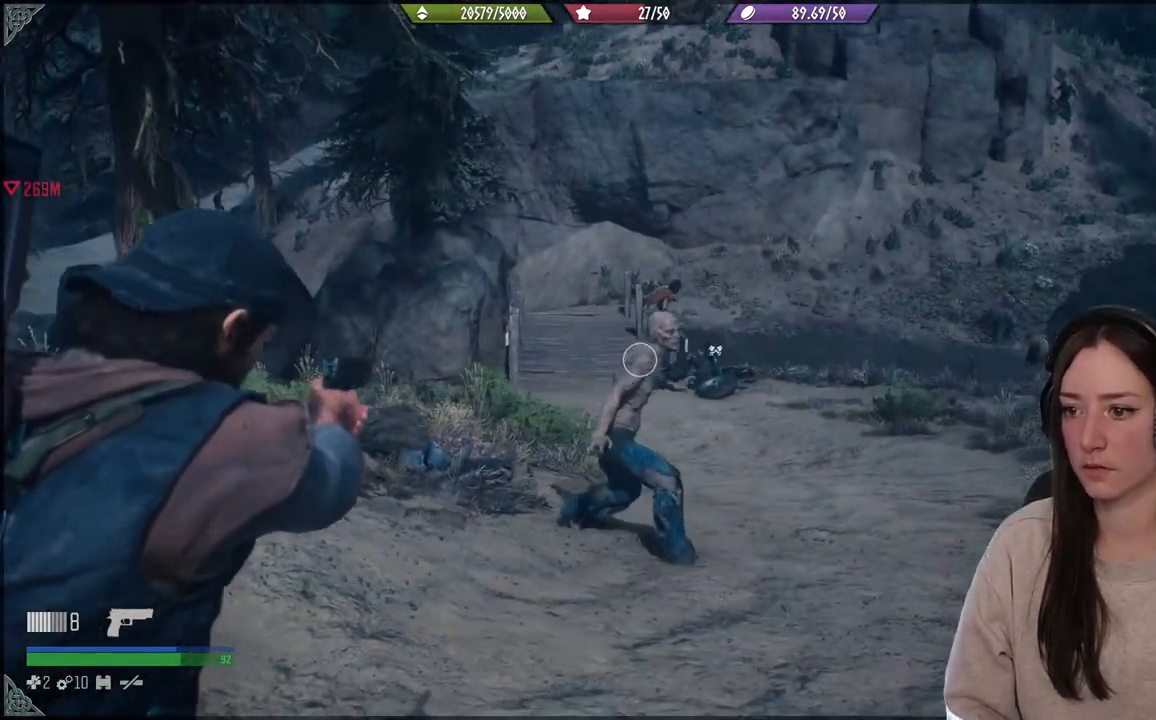
{"dt_ms": 500, "buttons": ["L2"], "left_stick": "center", "right_stick": "up-right"}
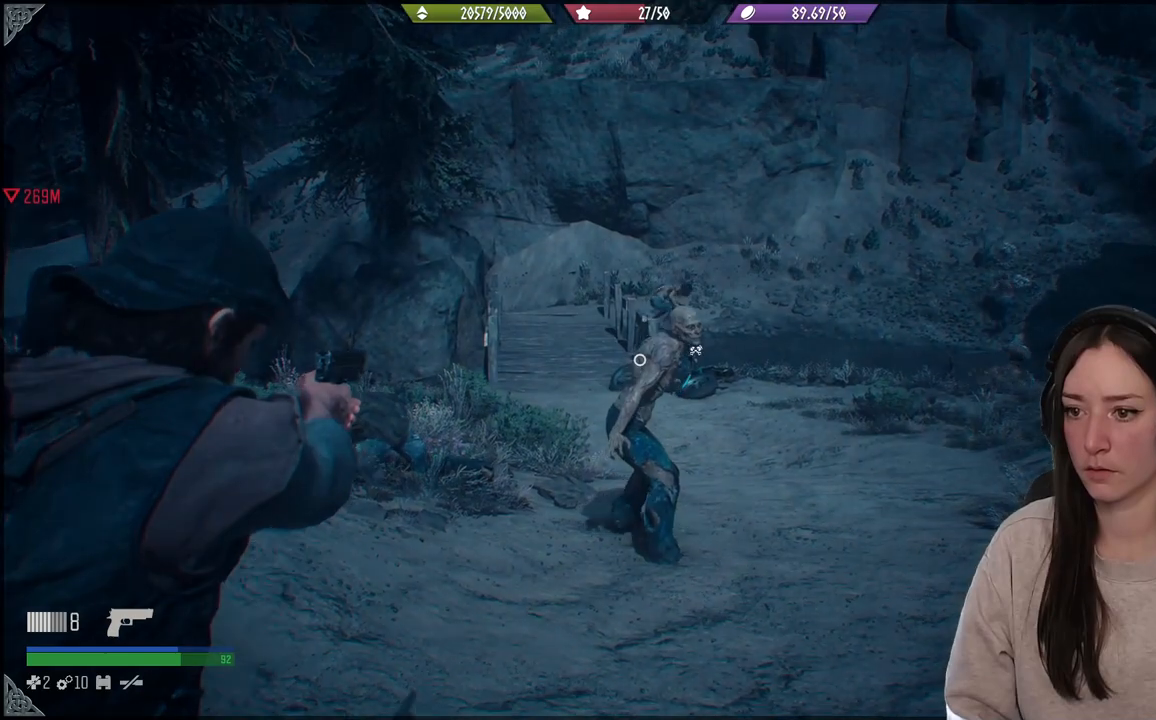
{"dt_ms": 500, "buttons": ["L2"], "left_stick": "center", "right_stick": "right", "events": [[450, "right_stick", "right"]]}
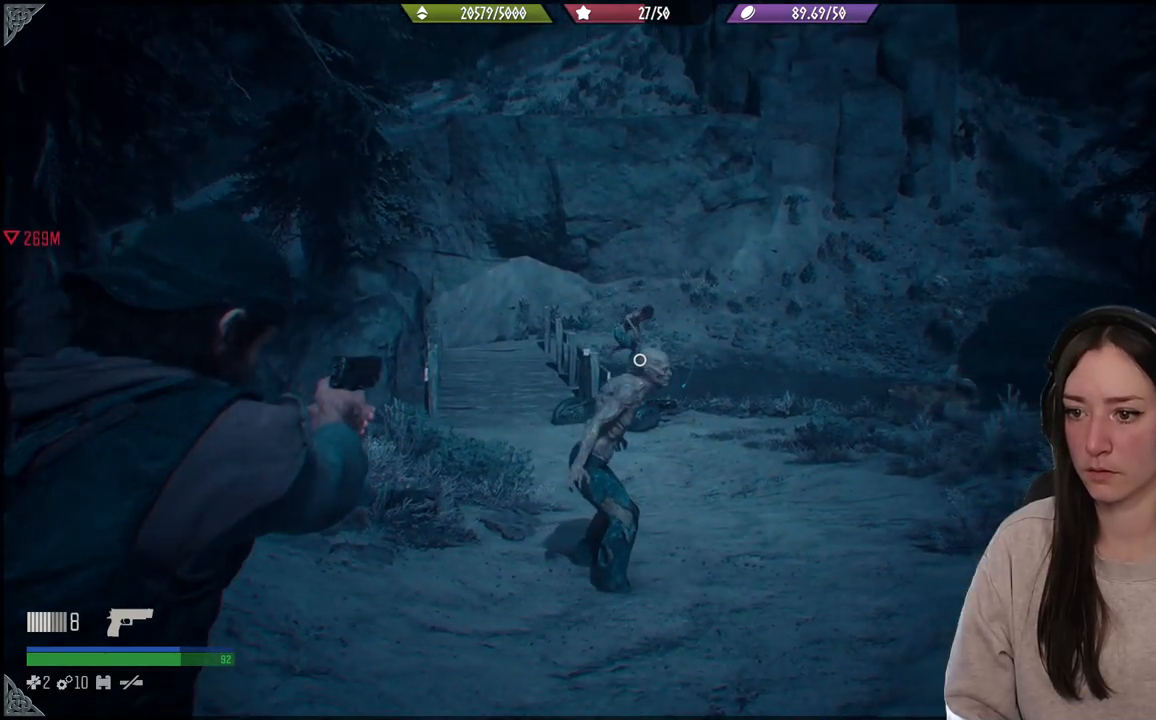
{"dt_ms": 500, "buttons": ["L2"], "left_stick": "down-left", "right_stick": "left", "events": [[50, "R2", "down"], [217, "R2", "up"], [367, "right_stick", "left"], [383, "left_stick", "down-left"]]}
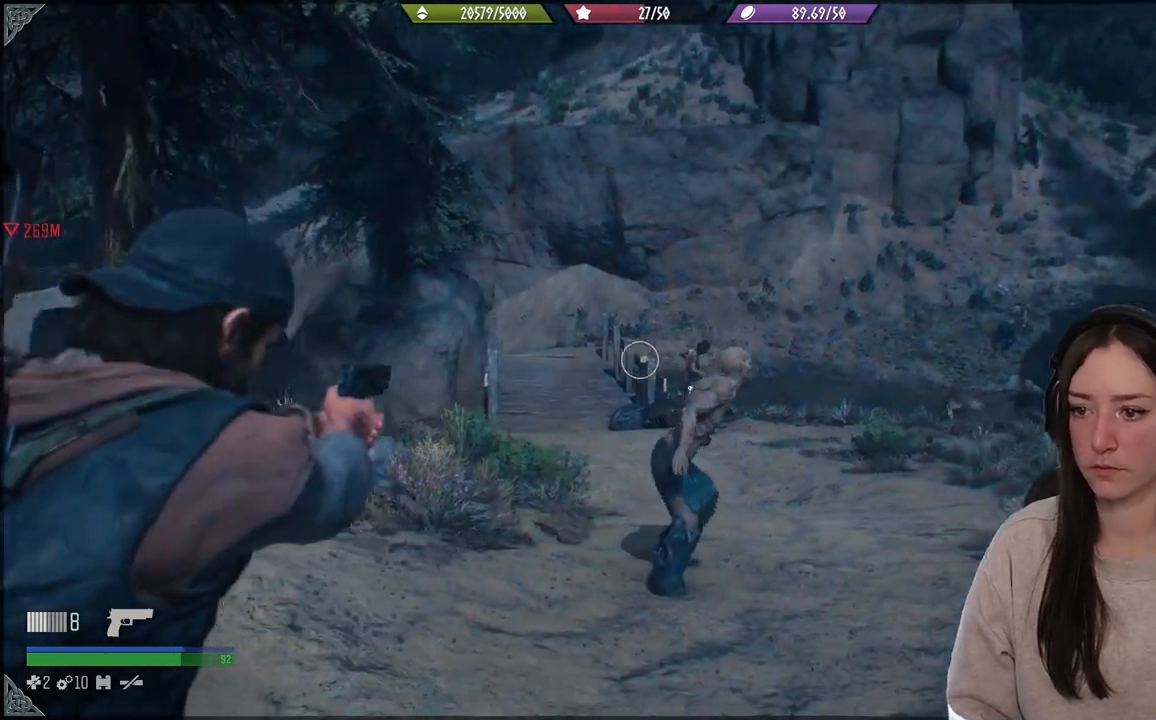
{"dt_ms": 500, "buttons": ["L2"], "left_stick": "down-left", "right_stick": "up", "events": [[333, "right_stick", "up-left"], [433, "right_stick", "up"]]}
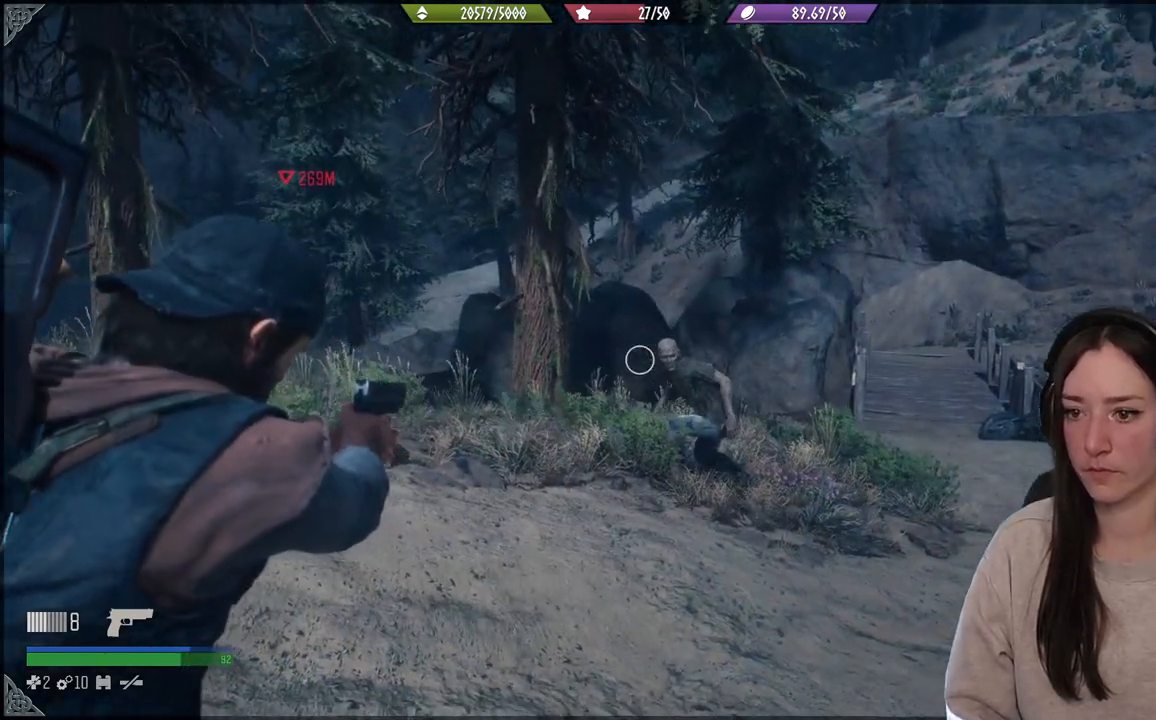
{"dt_ms": 500, "buttons": ["L2"], "left_stick": "down-left", "right_stick": "right", "events": [[117, "right_stick", "up-right"], [167, "right_stick", "right"]]}
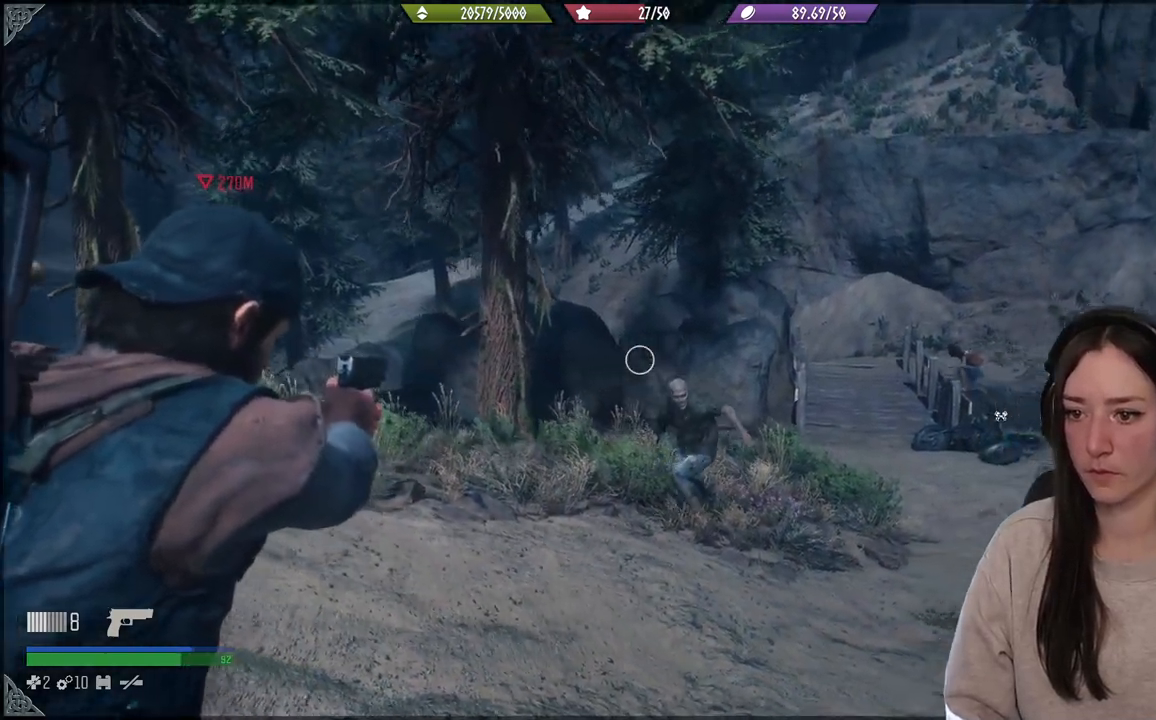
{"dt_ms": 500, "buttons": ["L2", "R2"], "left_stick": "down-left", "right_stick": "right", "events": [[483, "R2", "down"]]}
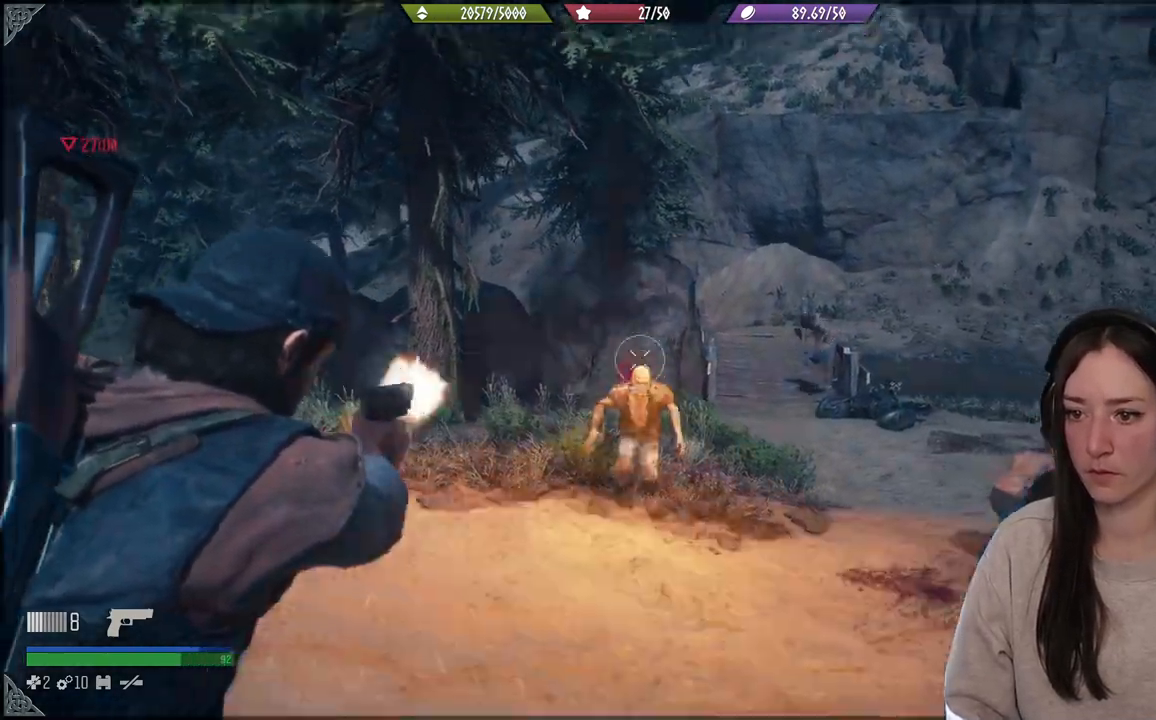
{"dt_ms": 500, "buttons": ["L2"], "left_stick": "down-left", "right_stick": "right", "events": [[33, "right_stick", "center"], [100, "R2", "up"], [183, "right_stick", "down-right"], [367, "right_stick", "center"], [450, "right_stick", "right"]]}
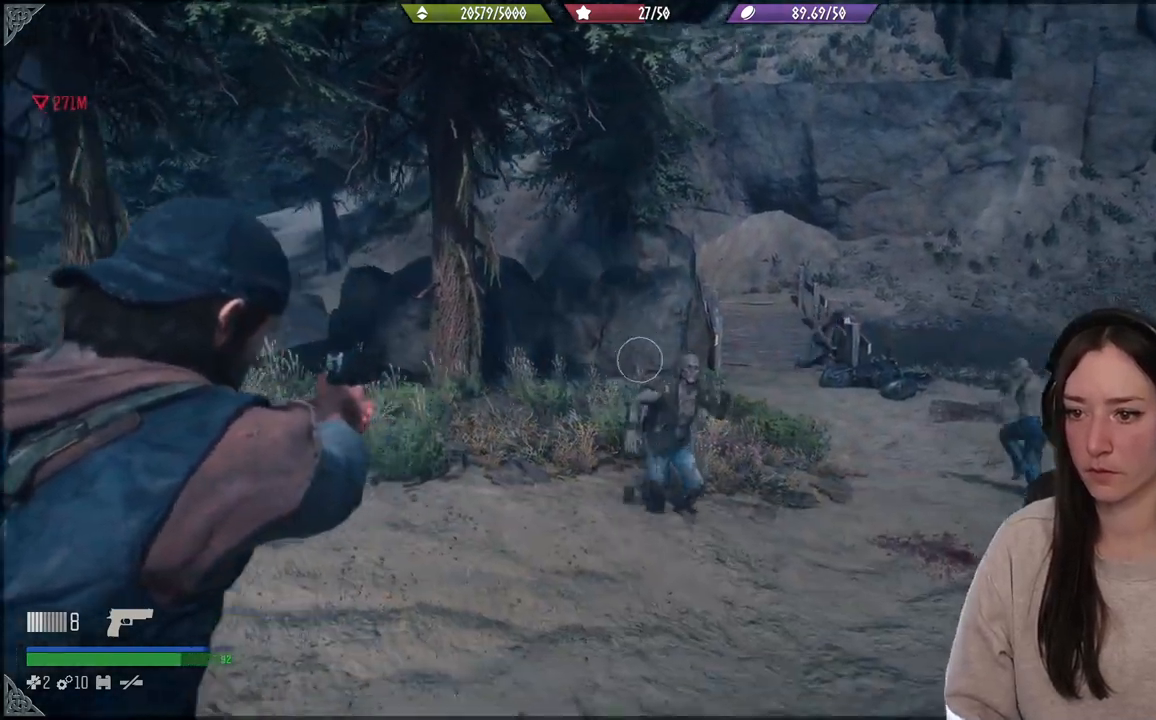
{"dt_ms": 500, "buttons": ["L2"], "left_stick": "down-left", "right_stick": "down", "events": [[183, "right_stick", "down"]]}
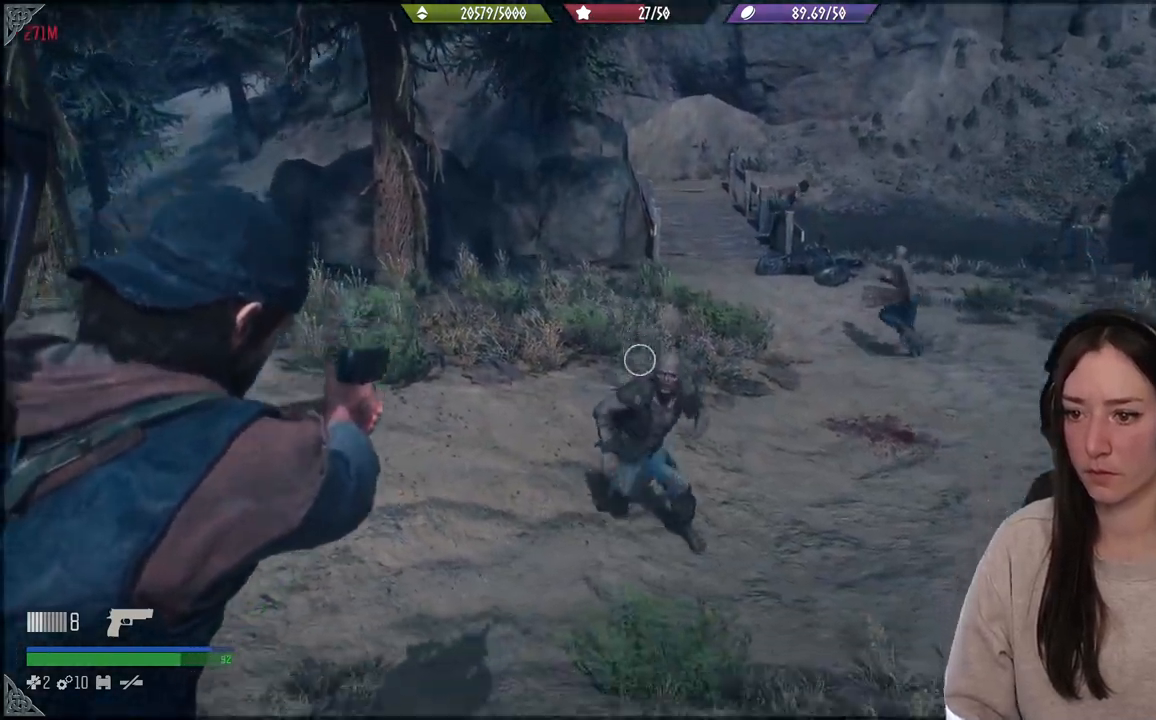
{"dt_ms": 500, "buttons": ["L2", "R2"], "left_stick": "down-left", "right_stick": "center", "events": [[283, "right_stick", "center"], [467, "R2", "down"]]}
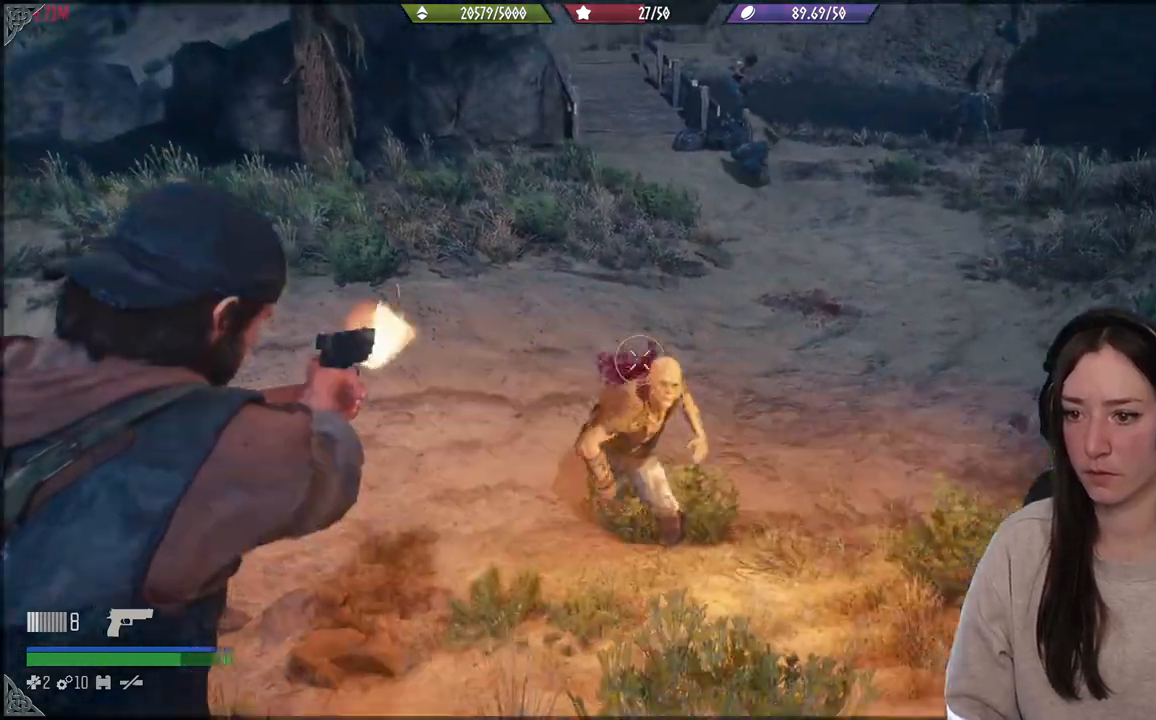
{"dt_ms": 500, "buttons": ["L2"], "left_stick": "down-left", "right_stick": "down", "events": [[50, "right_stick", "down"], [117, "R2", "up"], [117, "right_stick", "down-right"], [317, "right_stick", "down"]]}
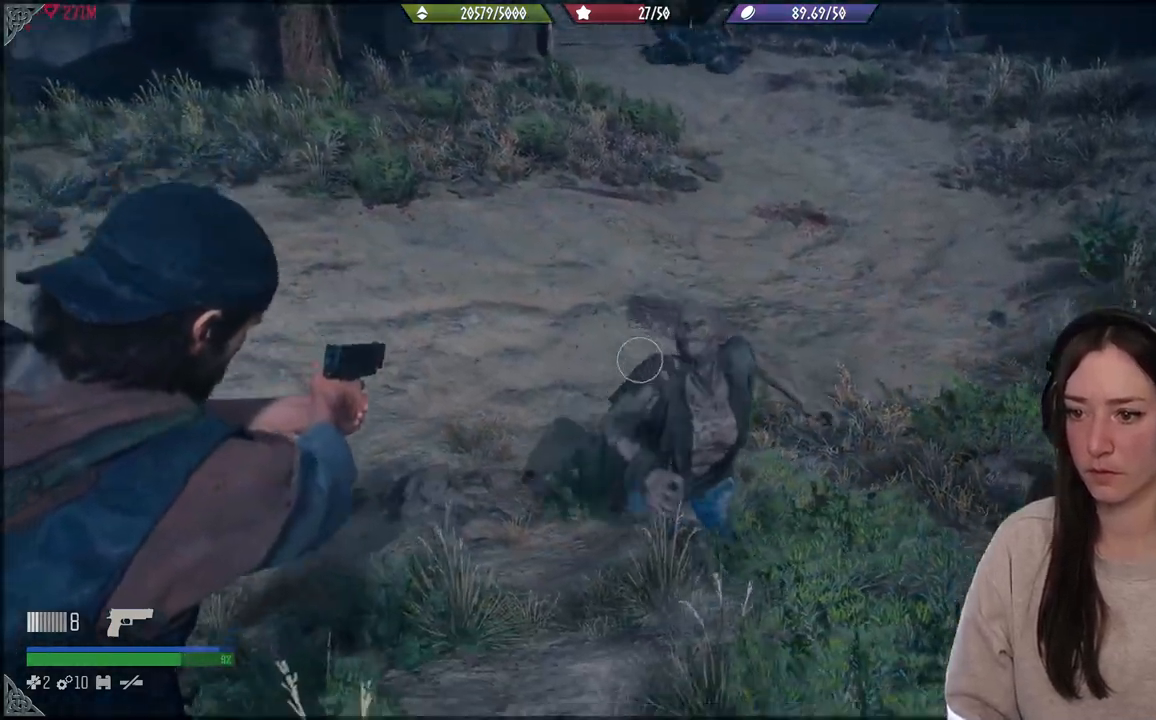
{"dt_ms": 500, "buttons": ["L2"], "left_stick": "down-left", "right_stick": "up", "events": [[17, "right_stick", "down-right"], [250, "R2", "down"], [283, "right_stick", "up-right"], [400, "R2", "up"], [467, "right_stick", "up"]]}
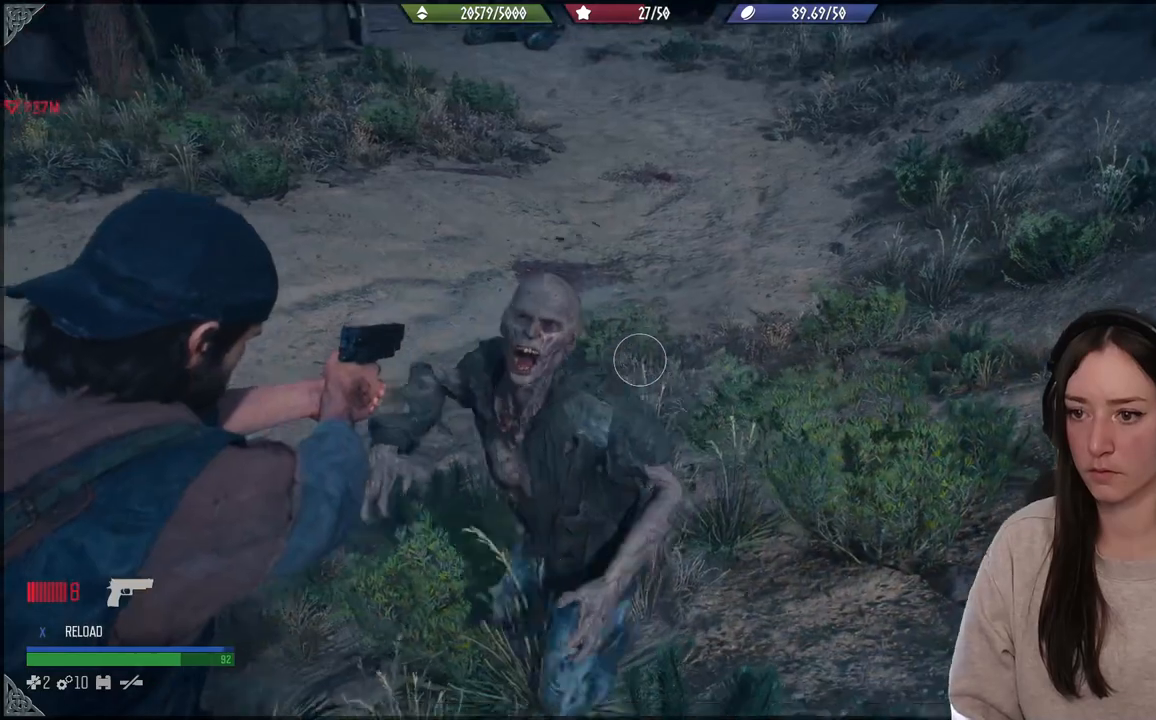
{"dt_ms": 500, "buttons": ["R1"], "left_stick": "down-left", "right_stick": "center", "events": [[117, "right_stick", "center"], [183, "right_stick", "down"], [367, "L2", "up"], [400, "right_stick", "center"], [433, "R1", "down"]]}
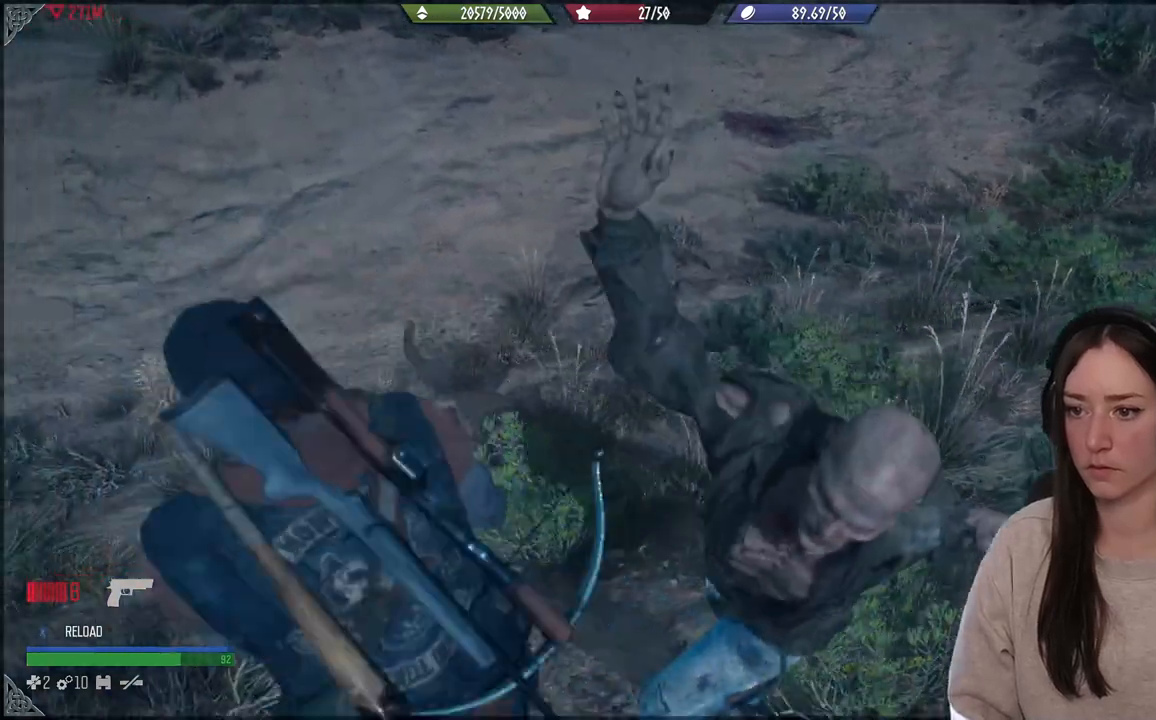
{"dt_ms": 500, "buttons": [], "left_stick": "down-left", "right_stick": "up-right", "events": [[17, "R1", "up"], [167, "right_stick", "right"], [500, "right_stick", "up-right"]]}
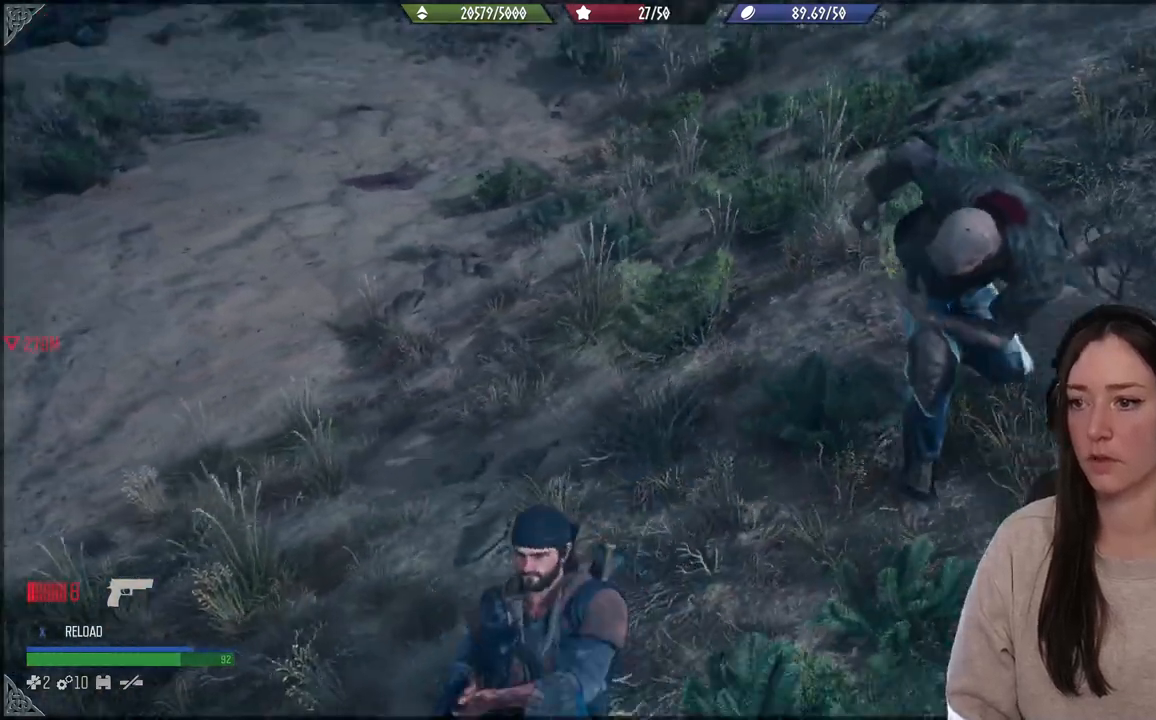
{"dt_ms": 500, "buttons": ["L2"], "left_stick": "center", "right_stick": "up", "events": [[250, "L2", "down"], [333, "left_stick", "center"], [450, "right_stick", "up"]]}
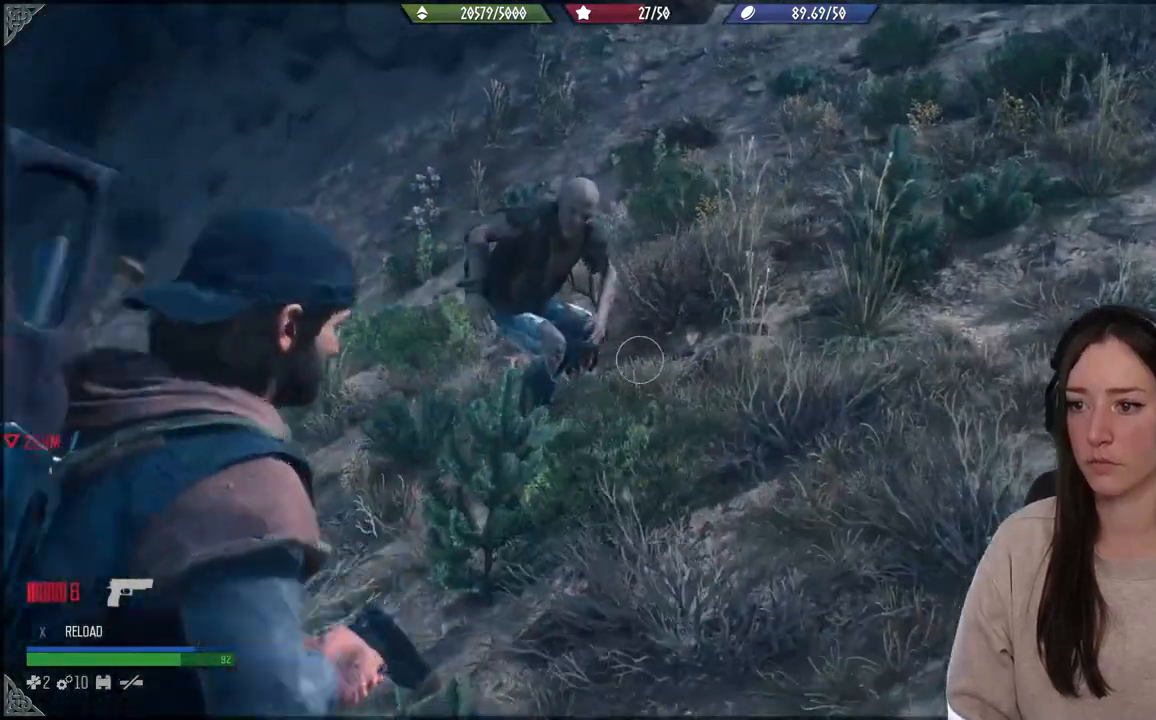
{"dt_ms": 500, "buttons": ["L2"], "left_stick": "center", "right_stick": "up", "events": [[150, "right_stick", "up-left"], [300, "right_stick", "up"]]}
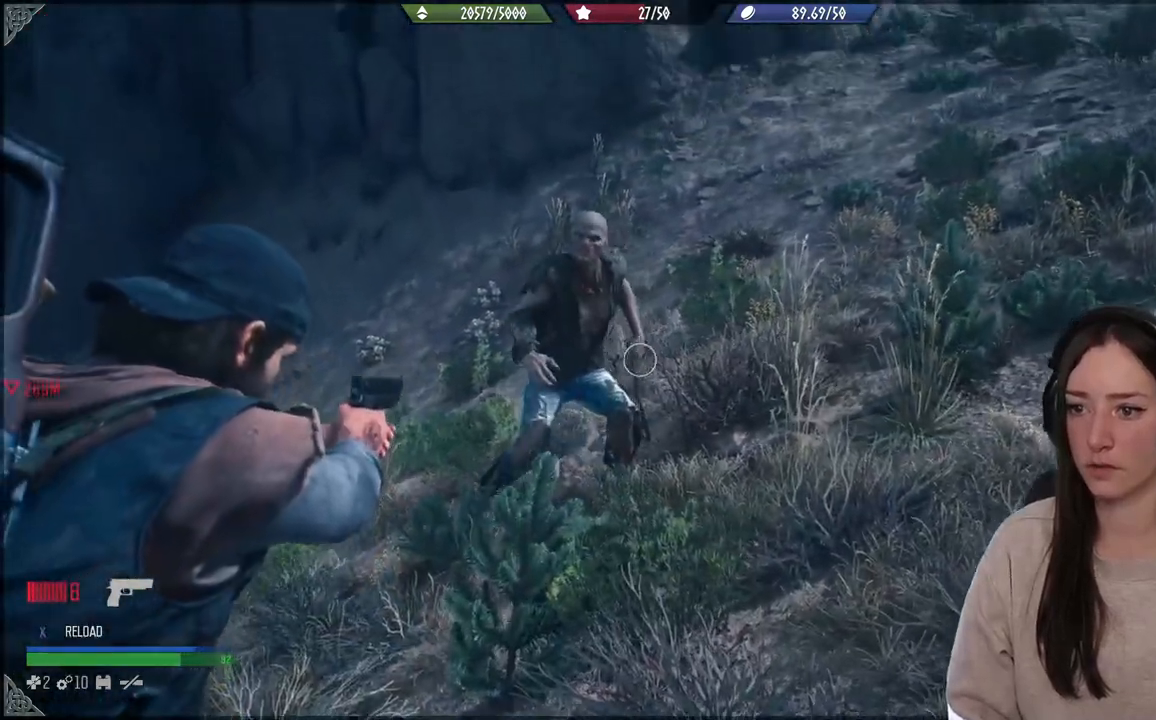
{"dt_ms": 500, "buttons": ["L2"], "left_stick": "center", "right_stick": "left", "events": [[383, "right_stick", "left"]]}
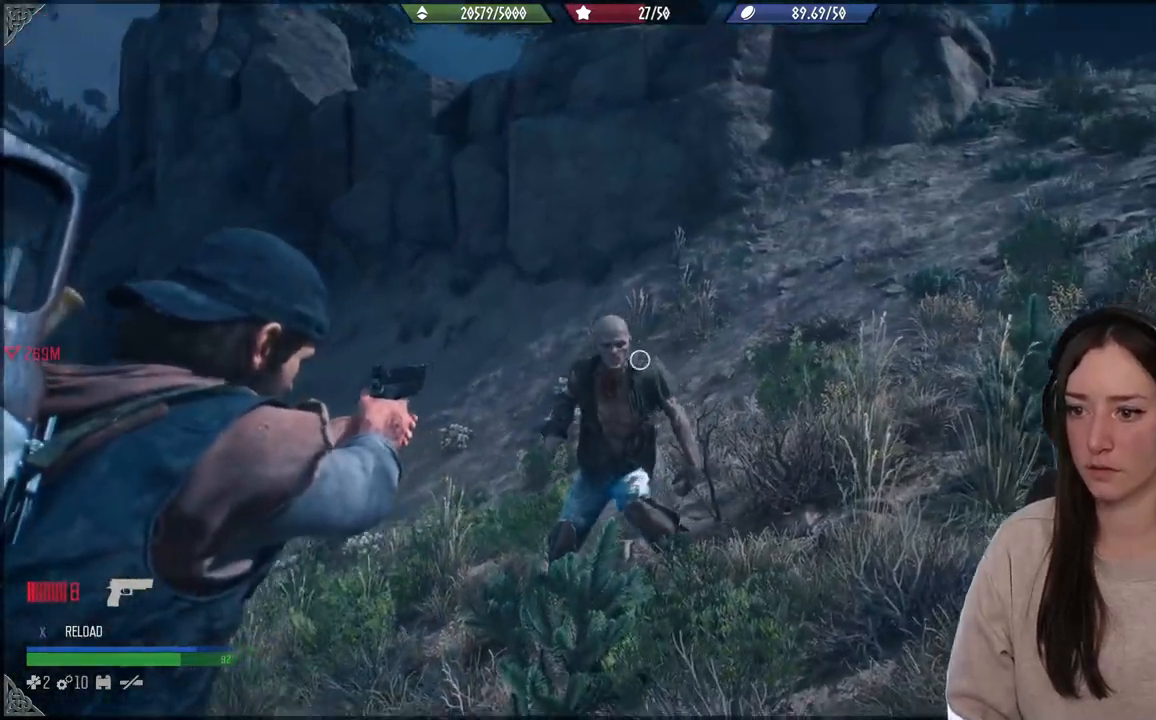
{"dt_ms": 500, "buttons": ["L2"], "left_stick": "center", "right_stick": "up-left", "events": [[83, "right_stick", "up-left"], [150, "R2", "down"], [267, "R1", "down"], [267, "R2", "up"], [333, "R1", "up"]]}
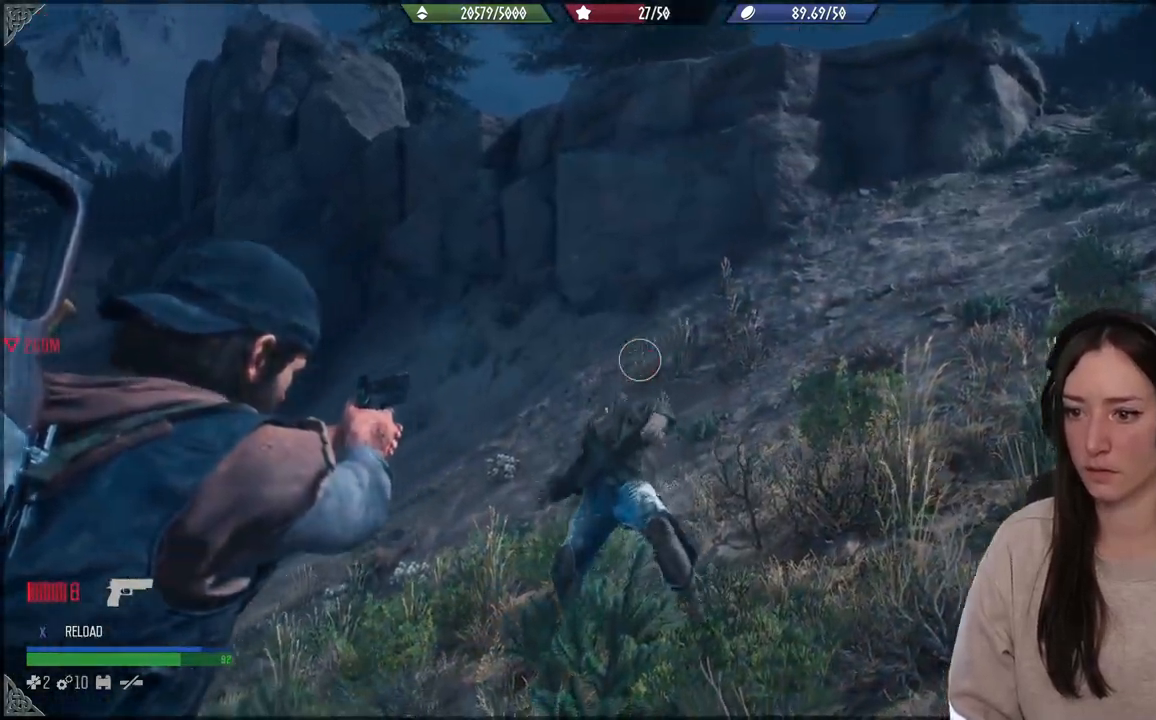
{"dt_ms": 500, "buttons": [], "left_stick": "down-right", "right_stick": "down-left", "events": [[133, "right_stick", "down-left"], [183, "L2", "up"], [200, "left_stick", "down"], [417, "left_stick", "down-right"]]}